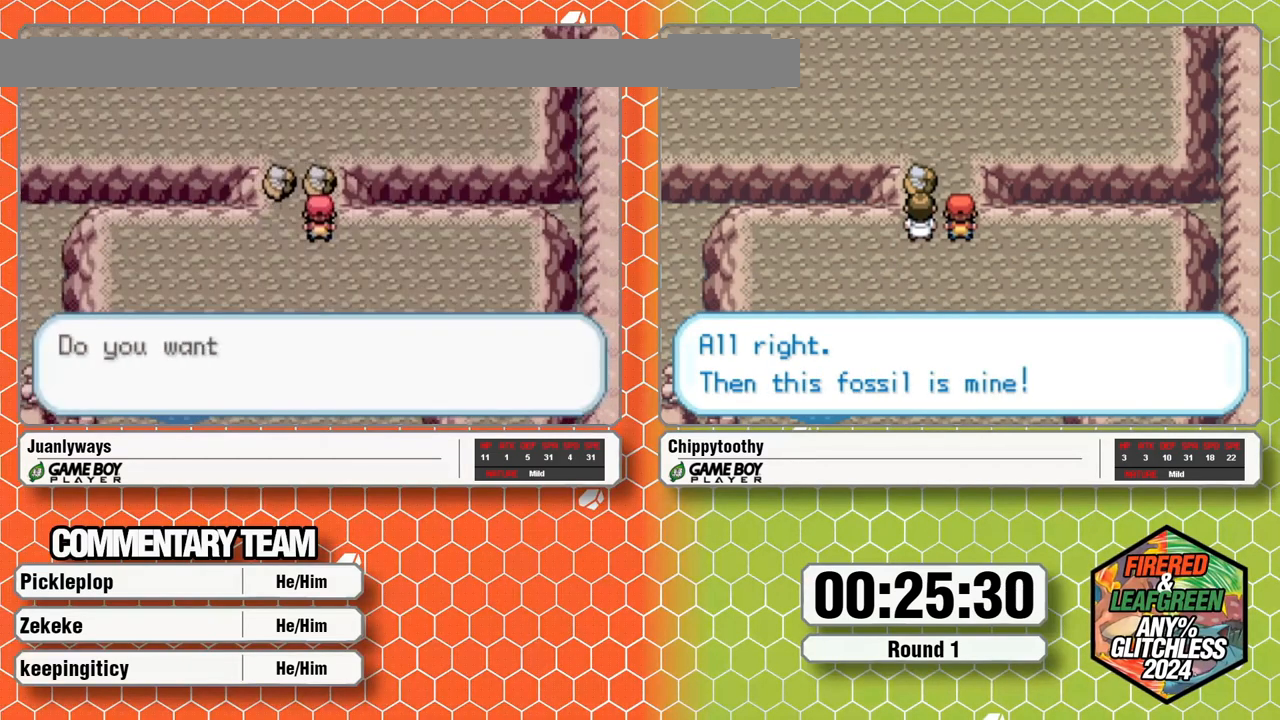
Gameplay with a controller (Nintendo layout); each line is a JSON object with the inputs held at the frame after it. "events" lists button and stick changes between this image and that frame as [ms after this image, input, new state], when the widget could be followed in between. Not read: B L3 R3 SELECT START.
{"buttons": ["L1"], "events": [[17, "A", "up"], [67, "A", "down"], [150, "A", "up"], [167, "L1", "up"], [200, "A", "down"], [217, "L1", "down"], [267, "A", "up"], [350, "A", "down"], [350, "L1", "up"], [417, "L1", "down"], [467, "A", "up"]]}
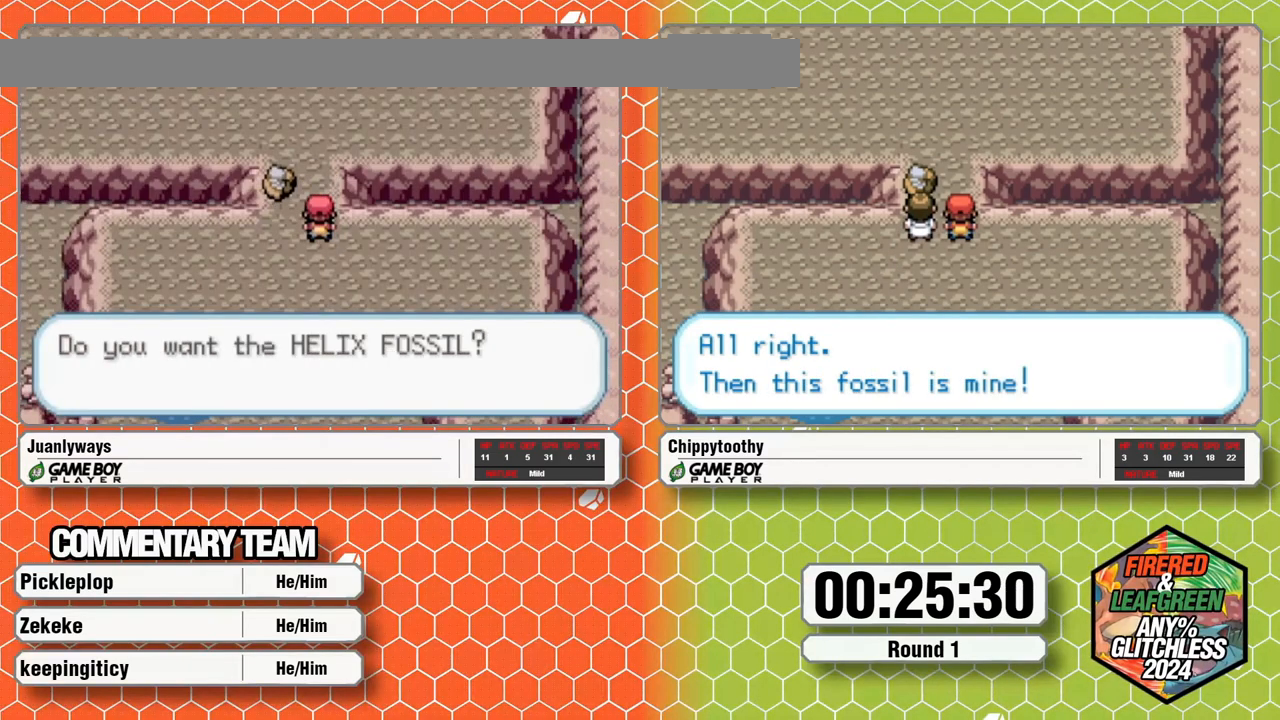
{"buttons": ["A", "L1"], "events": [[150, "A", "down"], [217, "A", "up"], [217, "L1", "up"], [267, "L1", "down"], [383, "L1", "up"], [433, "L1", "down"], [450, "A", "down"]]}
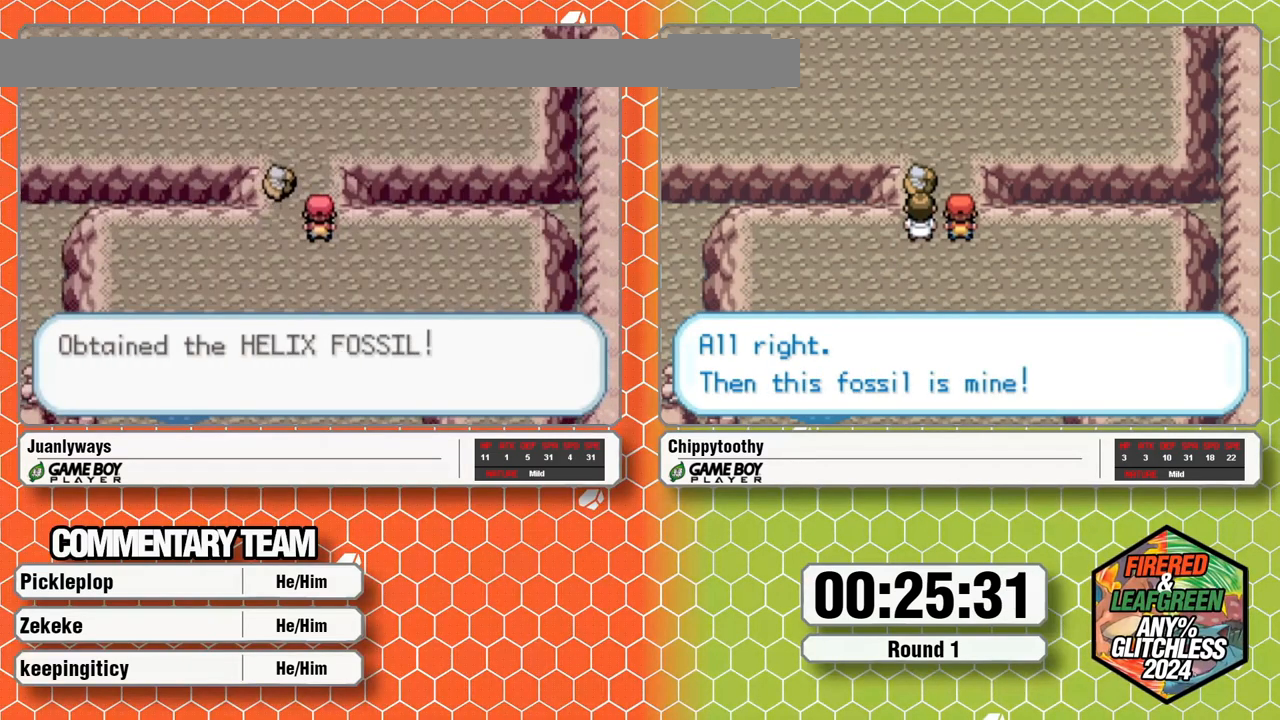
{"buttons": ["A"], "events": [[17, "A", "up"], [100, "L1", "up"], [133, "A", "down"], [183, "L1", "down"], [333, "A", "up"], [400, "A", "down"], [483, "L1", "up"]]}
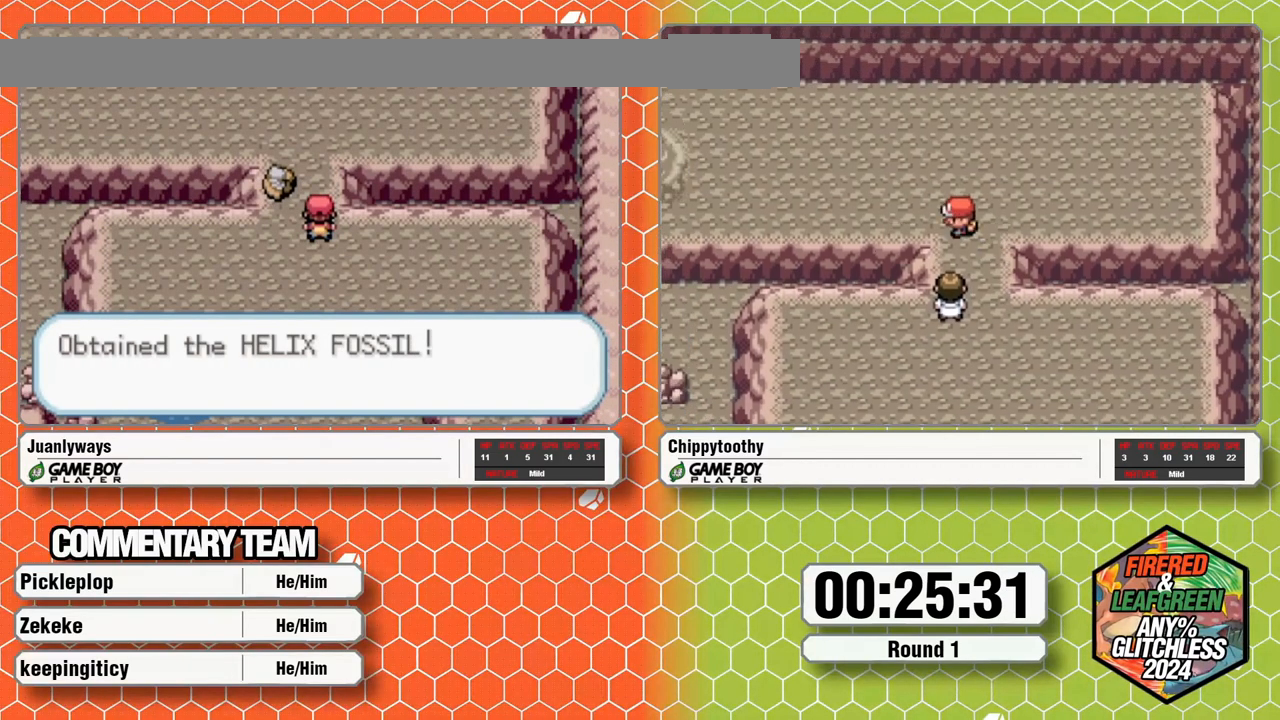
{"buttons": ["A", "L1"], "events": [[33, "L1", "down"], [167, "L1", "up"], [233, "L1", "down"], [400, "A", "up"], [400, "L1", "up"], [450, "A", "down"], [450, "L1", "down"]]}
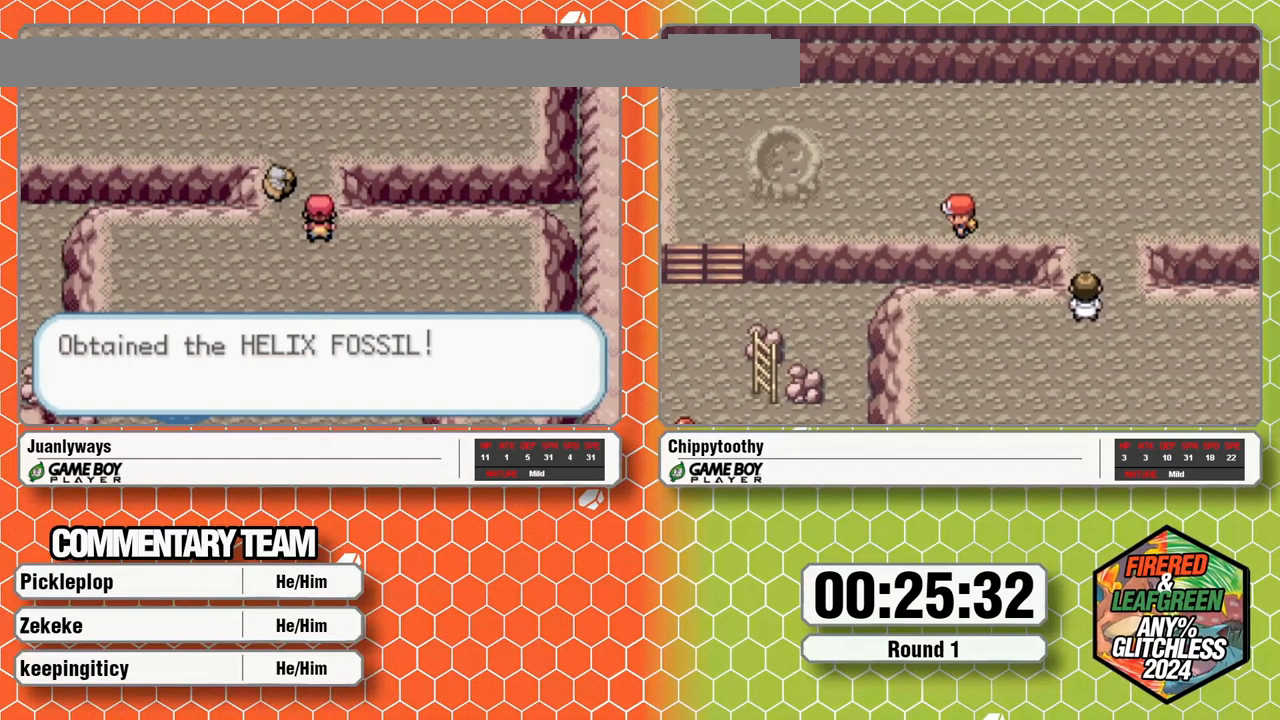
{"buttons": ["A"], "events": [[67, "A", "up"], [100, "L1", "up"], [133, "A", "down"], [150, "L1", "down"], [217, "A", "up"], [267, "A", "down"], [267, "L1", "up"], [383, "L1", "down"], [467, "L1", "up"]]}
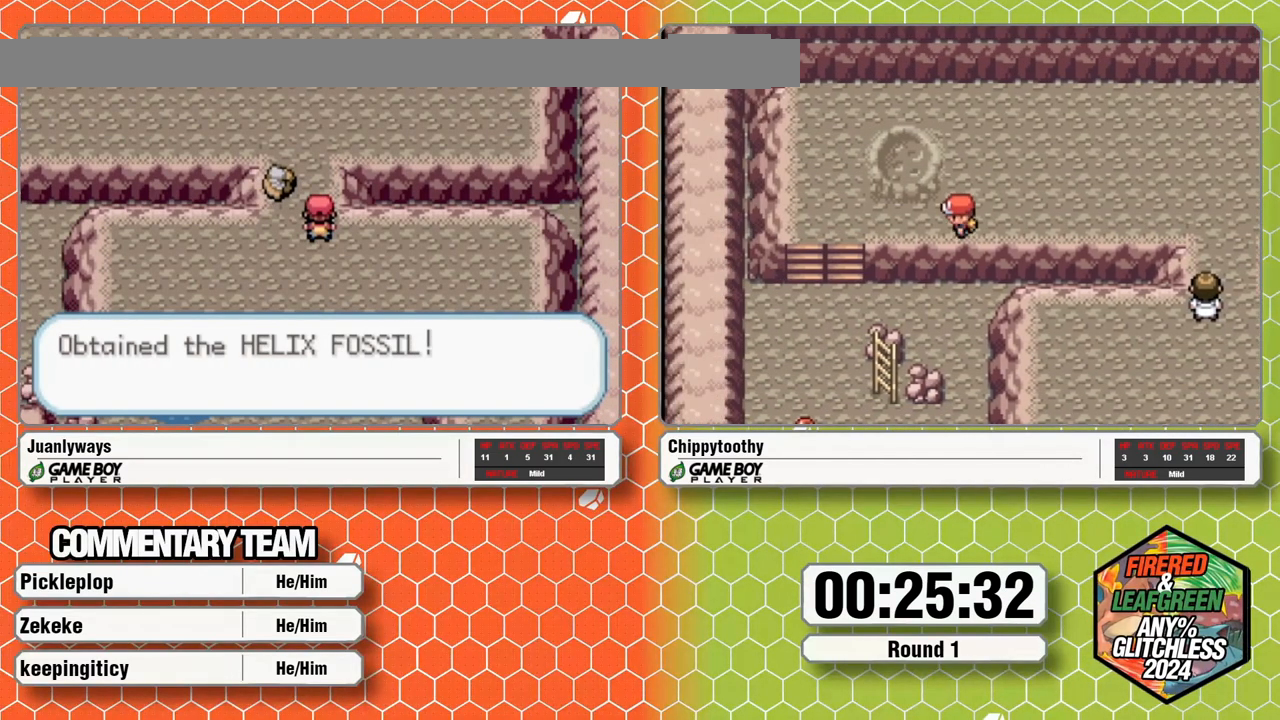
{"buttons": ["A", "L1"], "events": [[17, "L1", "down"], [33, "A", "up"], [83, "A", "down"], [183, "L1", "up"], [217, "A", "up"], [233, "L1", "down"], [267, "A", "down"], [333, "L1", "up"], [383, "A", "up"], [433, "L1", "down"], [450, "A", "down"]]}
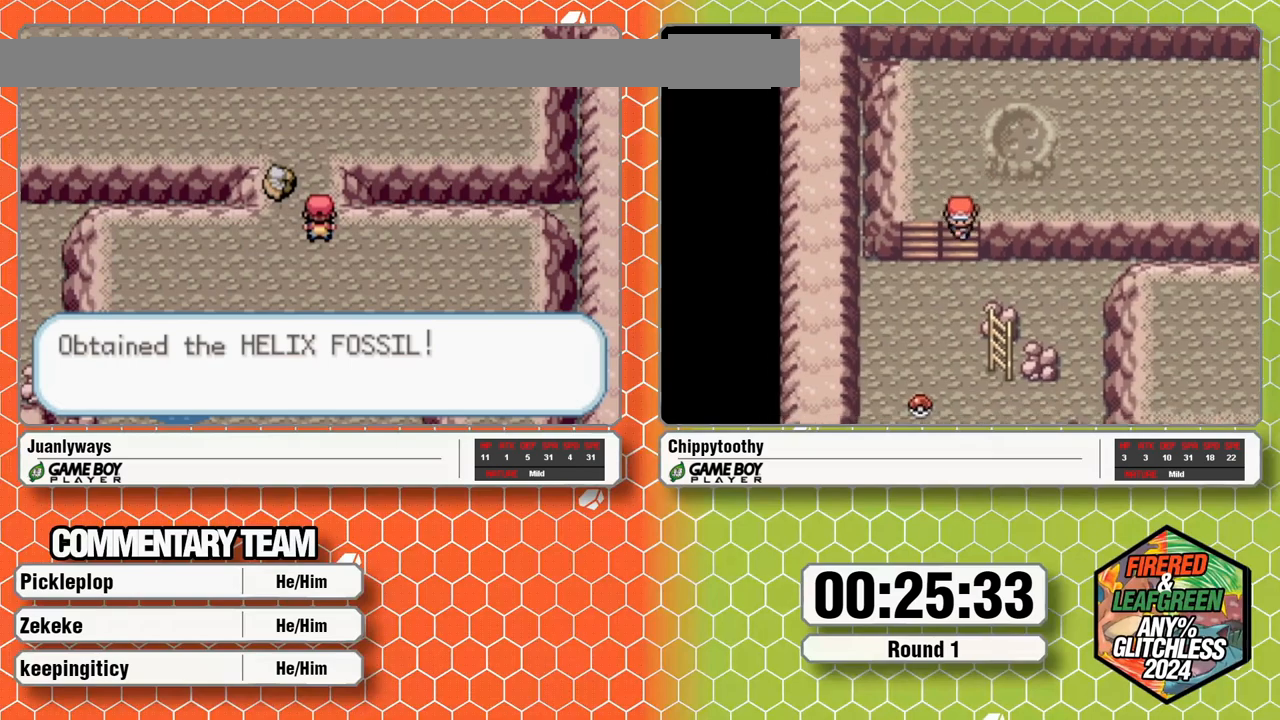
{"buttons": ["A"], "events": [[83, "L1", "up"], [133, "L1", "down"], [200, "A", "up"], [267, "A", "down"], [267, "L1", "up"], [317, "L1", "down"], [400, "A", "up"], [450, "A", "down"], [483, "L1", "up"]]}
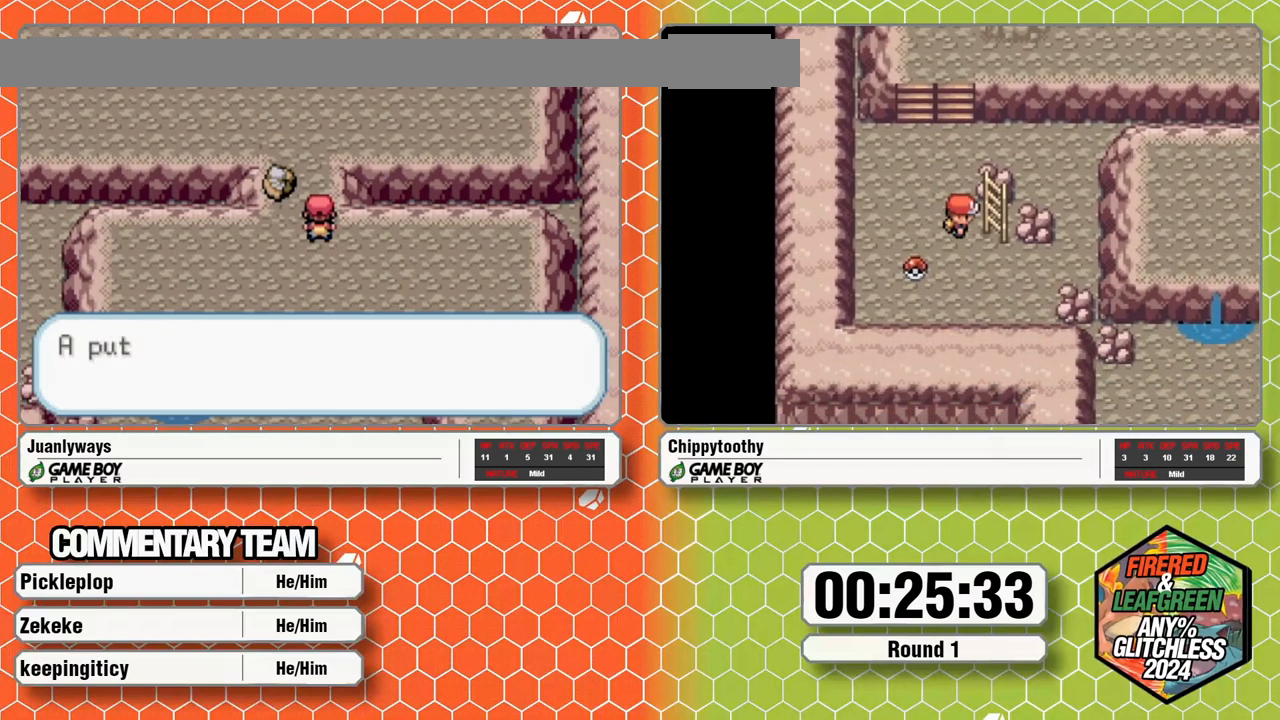
{"buttons": ["A", "L1"], "events": [[50, "L1", "down"], [133, "L1", "up"], [217, "L1", "down"], [367, "L1", "up"], [417, "A", "up"], [417, "L1", "down"], [500, "A", "down"]]}
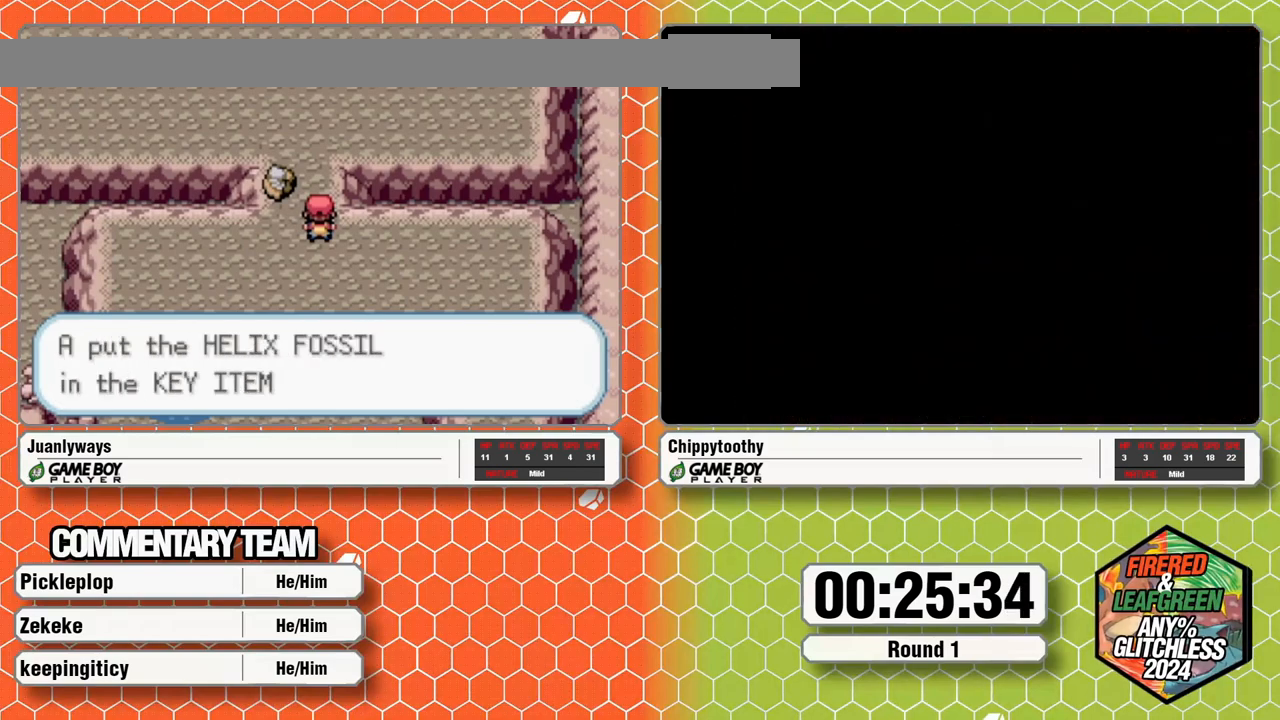
{"buttons": ["A"], "events": [[83, "L1", "up"], [133, "L1", "down"], [267, "L1", "up"], [317, "L1", "down"], [417, "A", "up"], [483, "A", "down"], [483, "L1", "up"]]}
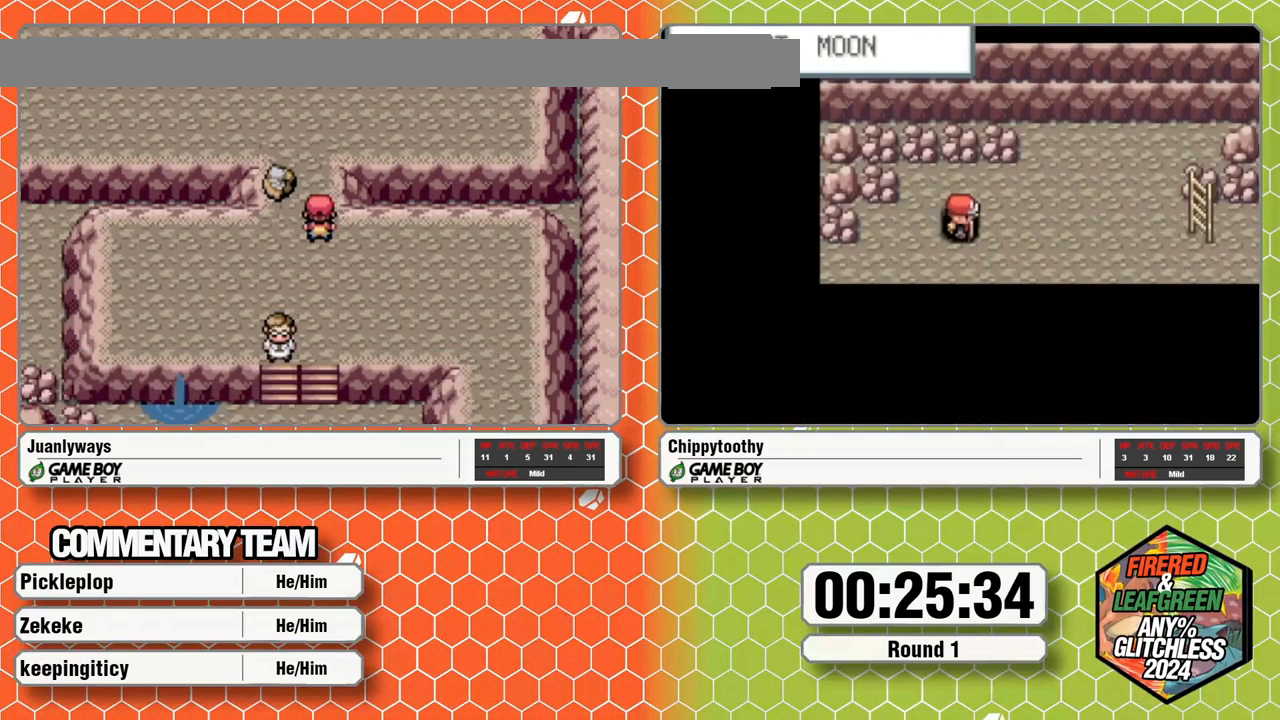
{"buttons": ["L1"], "events": [[83, "L1", "down"], [200, "L1", "up"], [250, "L1", "down"], [400, "L1", "up"], [467, "A", "up"], [467, "L1", "down"]]}
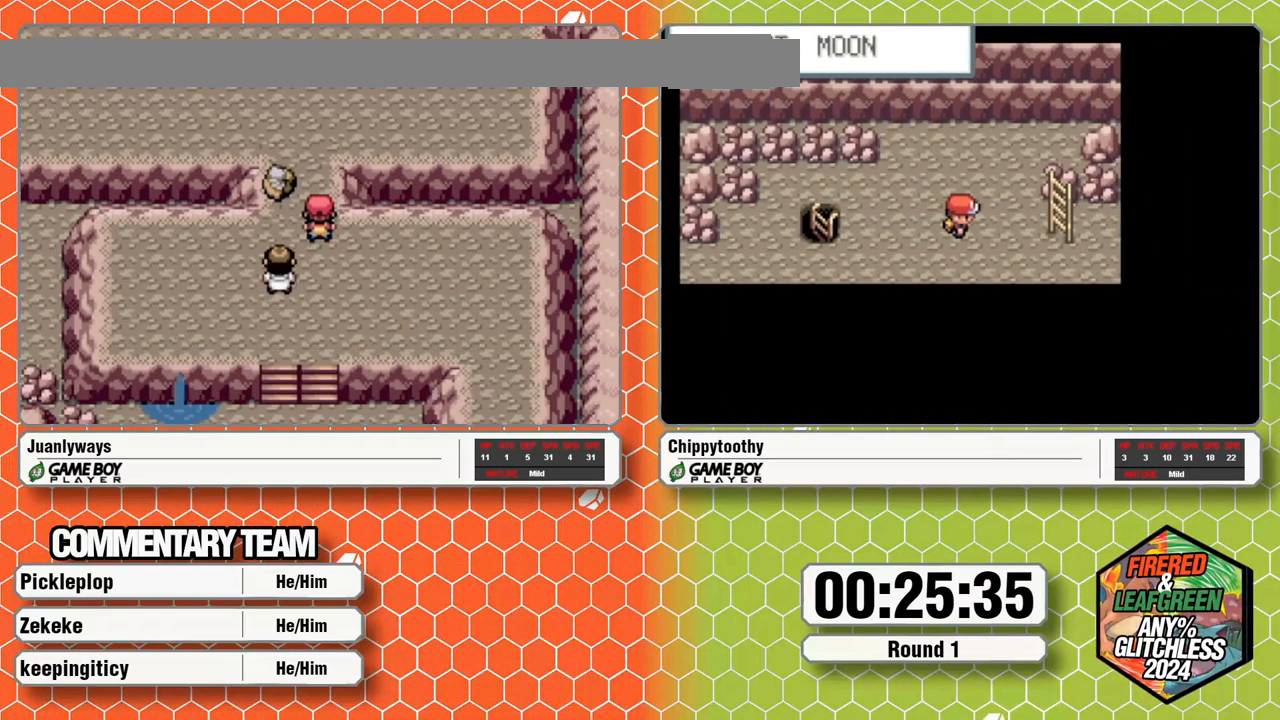
{"buttons": ["A", "L1"], "events": [[17, "A", "down"], [117, "A", "up"], [167, "A", "down"], [300, "A", "up"], [300, "L1", "up"], [350, "A", "down"], [400, "L1", "down"]]}
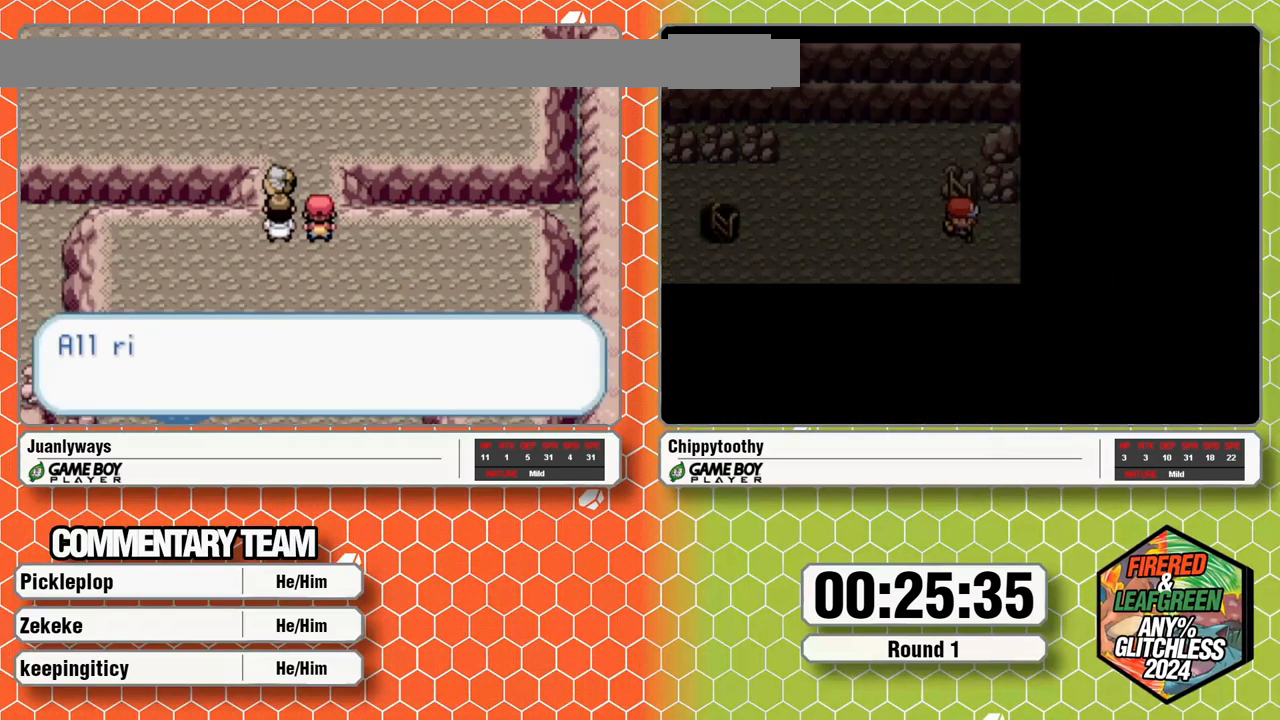
{"buttons": ["A", "L1"], "events": [[17, "L1", "up"], [83, "L1", "down"], [183, "L1", "up"], [250, "L1", "down"], [400, "L1", "up"], [450, "A", "up"], [450, "L1", "down"], [500, "A", "down"]]}
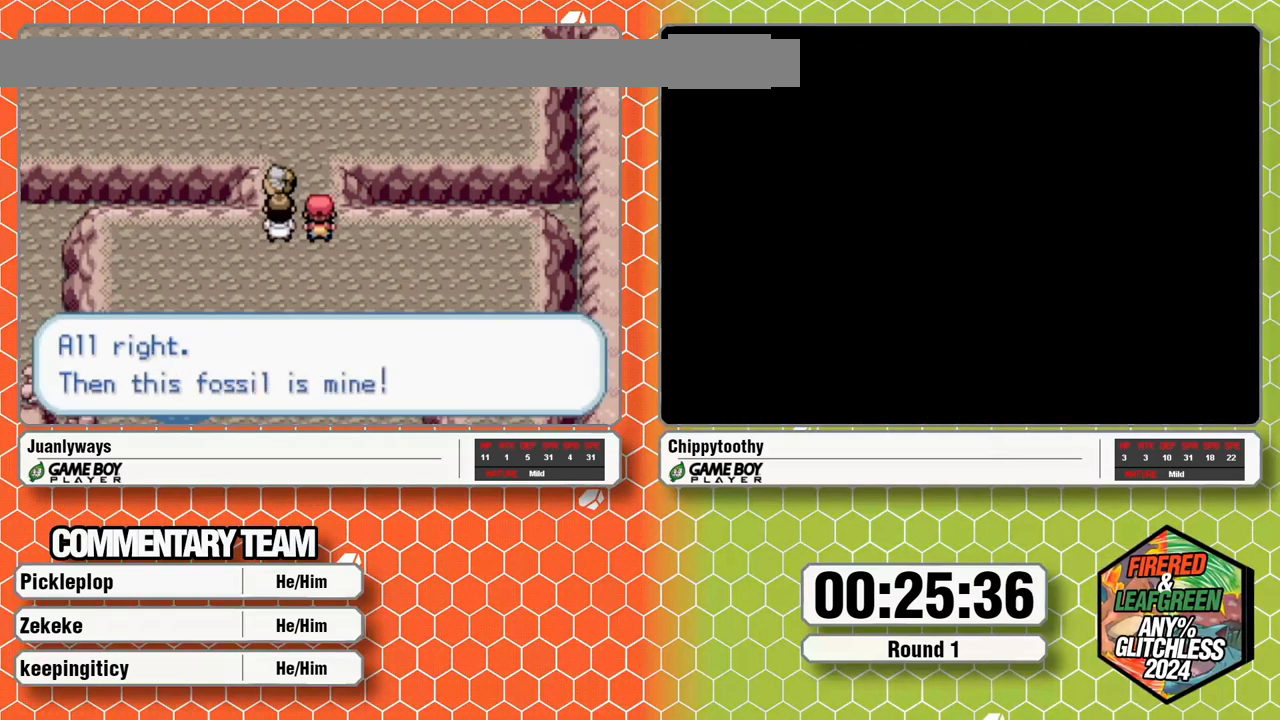
{"buttons": ["A", "L1"], "events": [[100, "L1", "up"], [150, "L1", "down"], [317, "L1", "up"], [400, "L1", "down"]]}
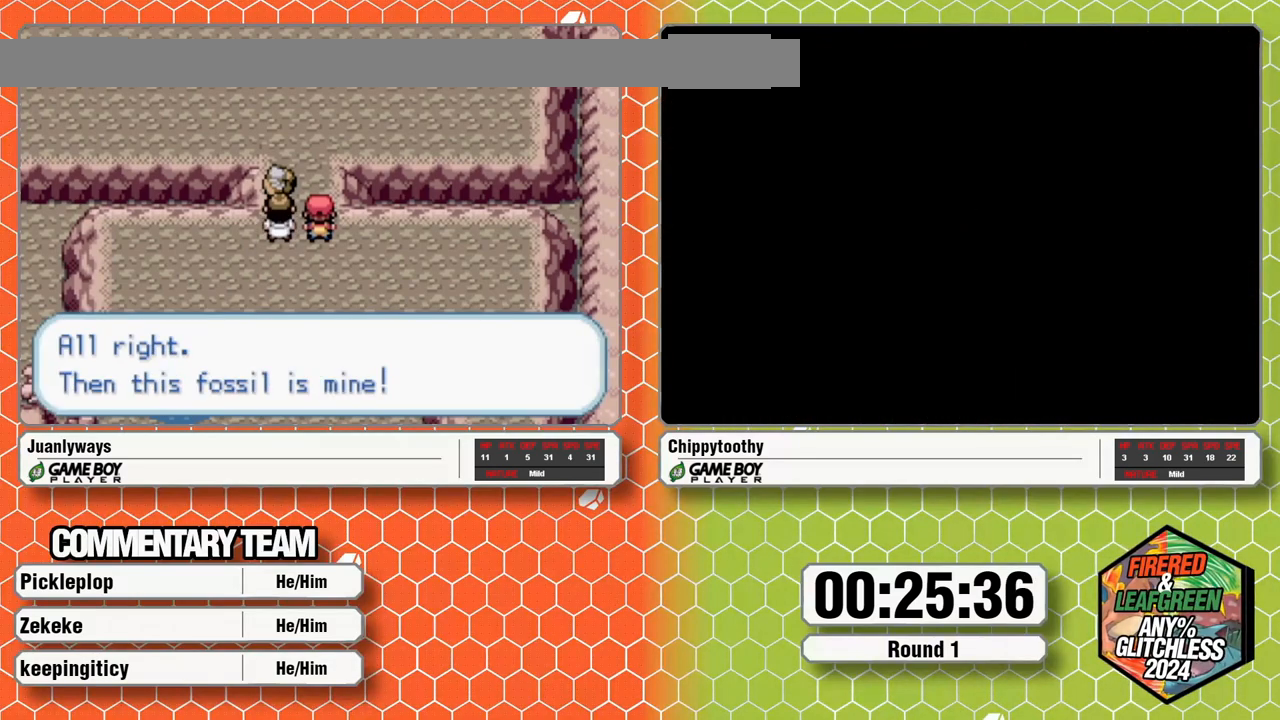
{"buttons": ["A", "L1"], "events": [[50, "L1", "up"], [67, "L1", "down"], [167, "A", "up"], [217, "A", "down"], [217, "L1", "up"], [300, "L1", "down"], [317, "A", "up"], [367, "A", "down"], [400, "L1", "up"], [467, "L1", "down"]]}
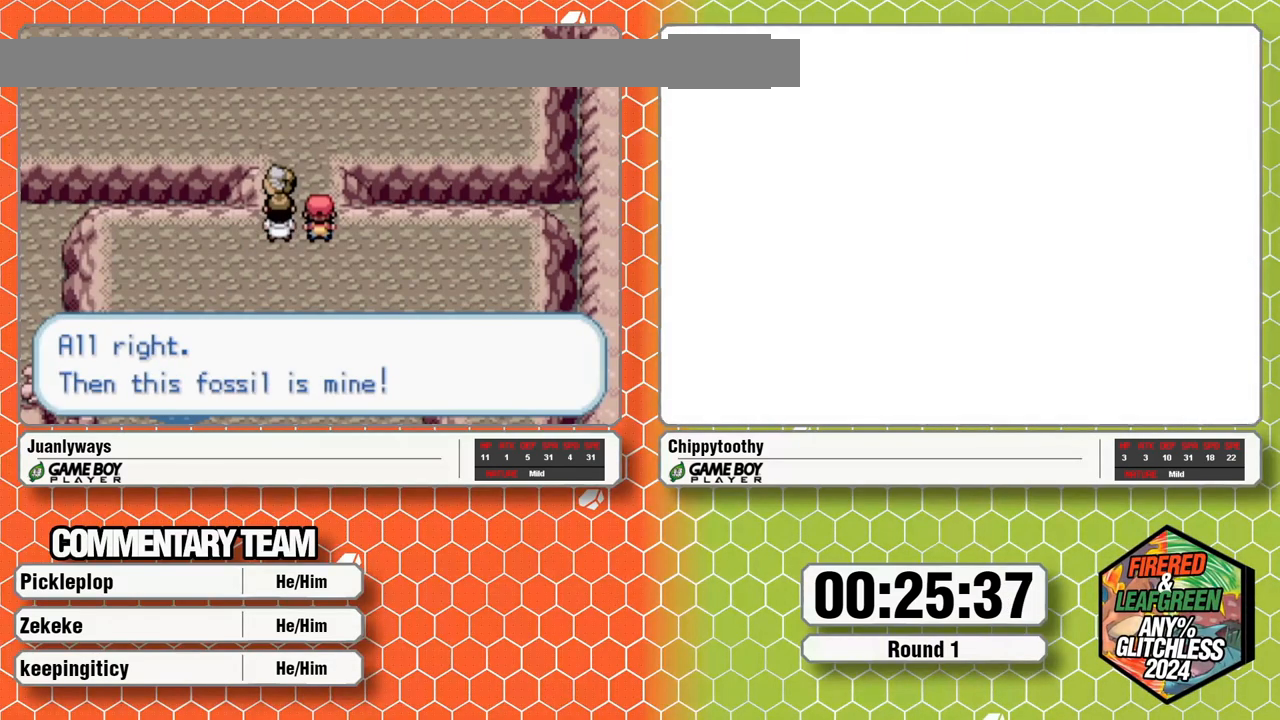
{"buttons": [], "events": [[117, "L1", "up"], [150, "A", "up"]]}
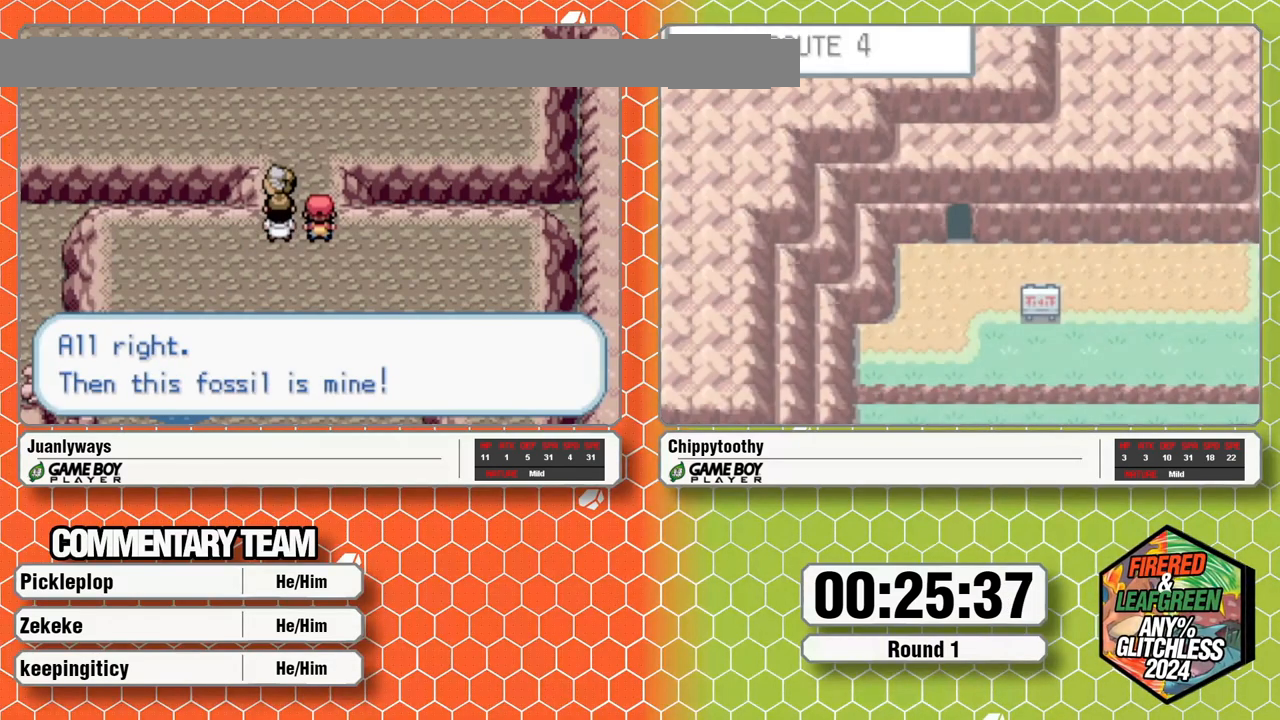
{"buttons": [], "events": []}